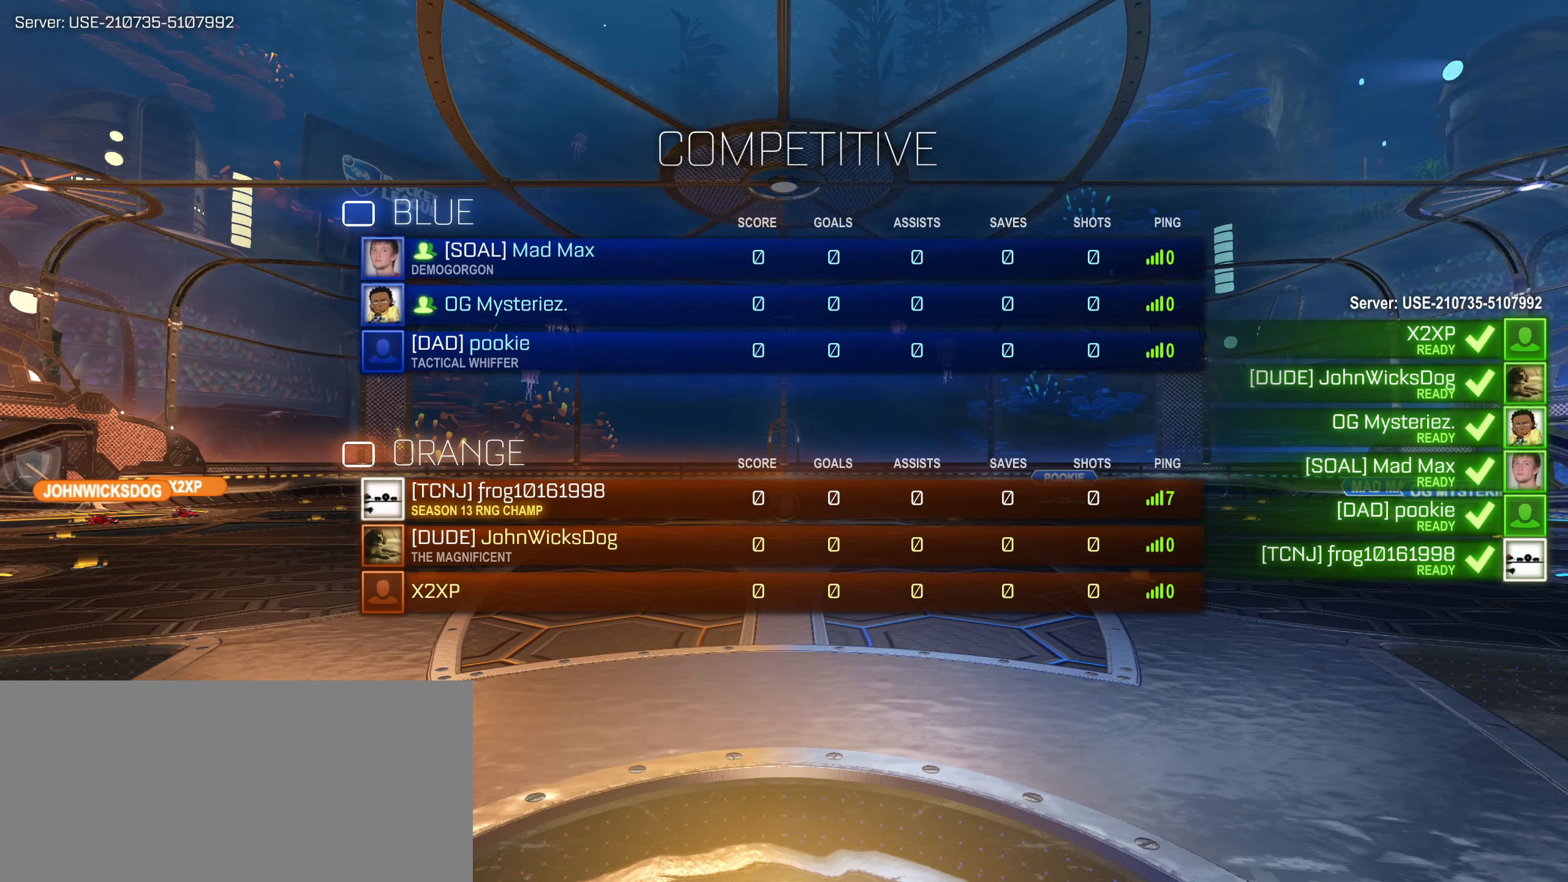
Gameplay with keyboard and mouse; each line is a JSON object with the keys and mouse buttons held at the frame after it. "events" lists presses ("down") and releases ("up") of "a", "ctrl", "d", "e", "f", "q", "r", "s", "shift", "space", "tab", "w", "mouse_left", "mouse_wheel", "mouse_right", "mouse_mb4" and "mouse_mb5" between this image and that frame as [ms after this image, input, new state], when the widget could be followed in between. "mouse_left", "mouse_wheel", "mouse_right", "mouse_mb4", "mouse_mb5" = the "left", "wheel", "right", "mb4", "mb5" buttons of the "mouse" list. No other keys are recorded. "wheel" means that the mouse wheel is clicked or scrolled. Mouse movement is not recorded.
{"keys": ["tab", "w"], "mouse": [], "events": []}
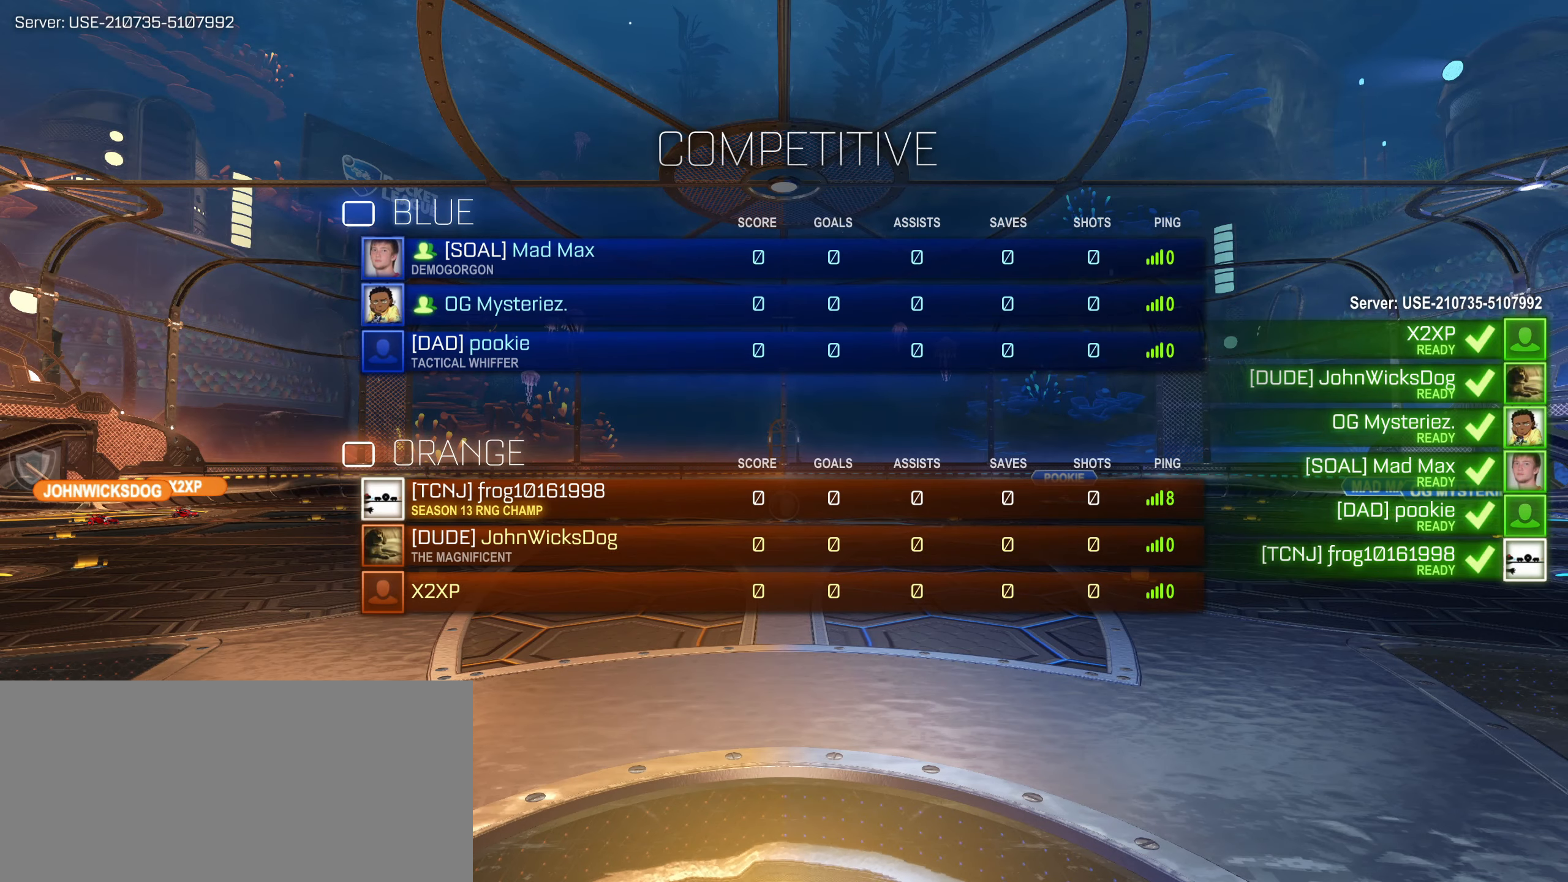
{"keys": ["tab", "w"], "mouse": [], "events": []}
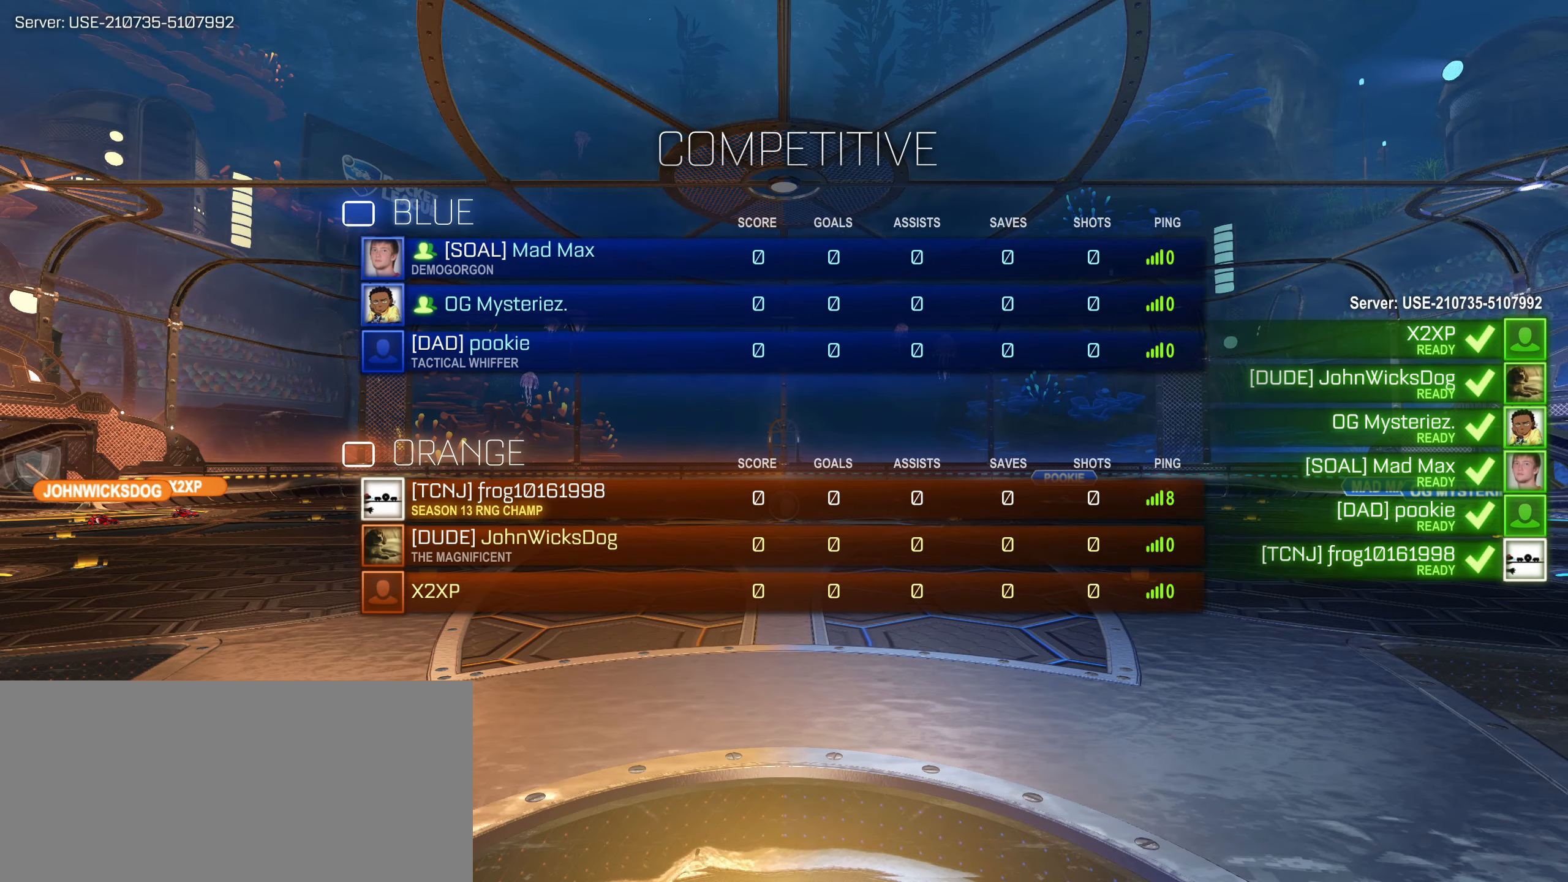
{"keys": ["tab", "w"], "mouse": [], "events": []}
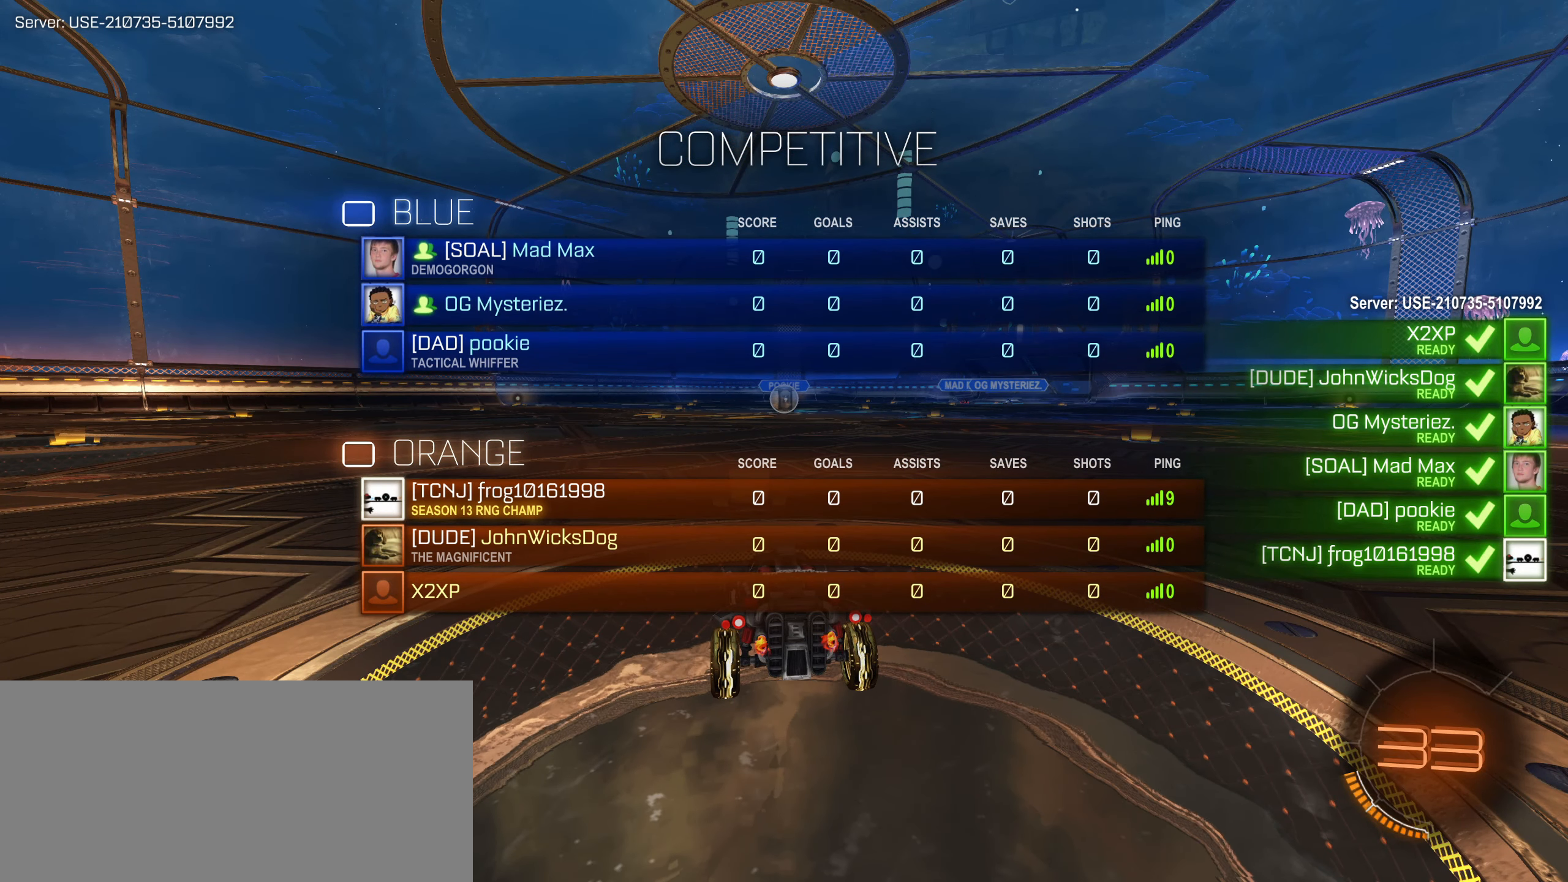
{"keys": ["tab", "w"], "mouse": [], "events": []}
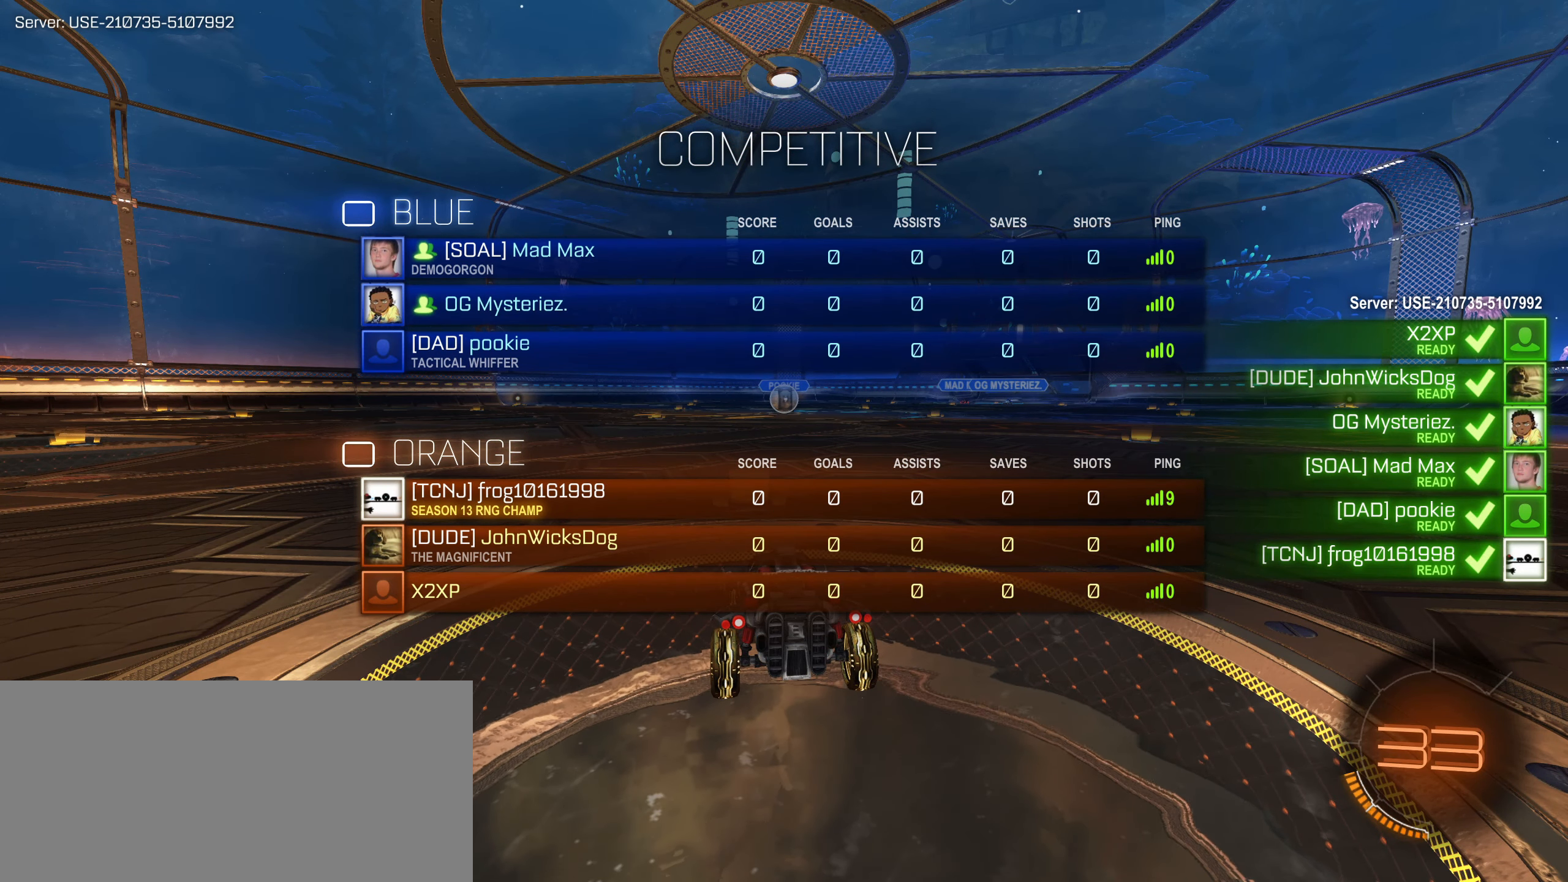
{"keys": ["tab", "w"], "mouse": [], "events": []}
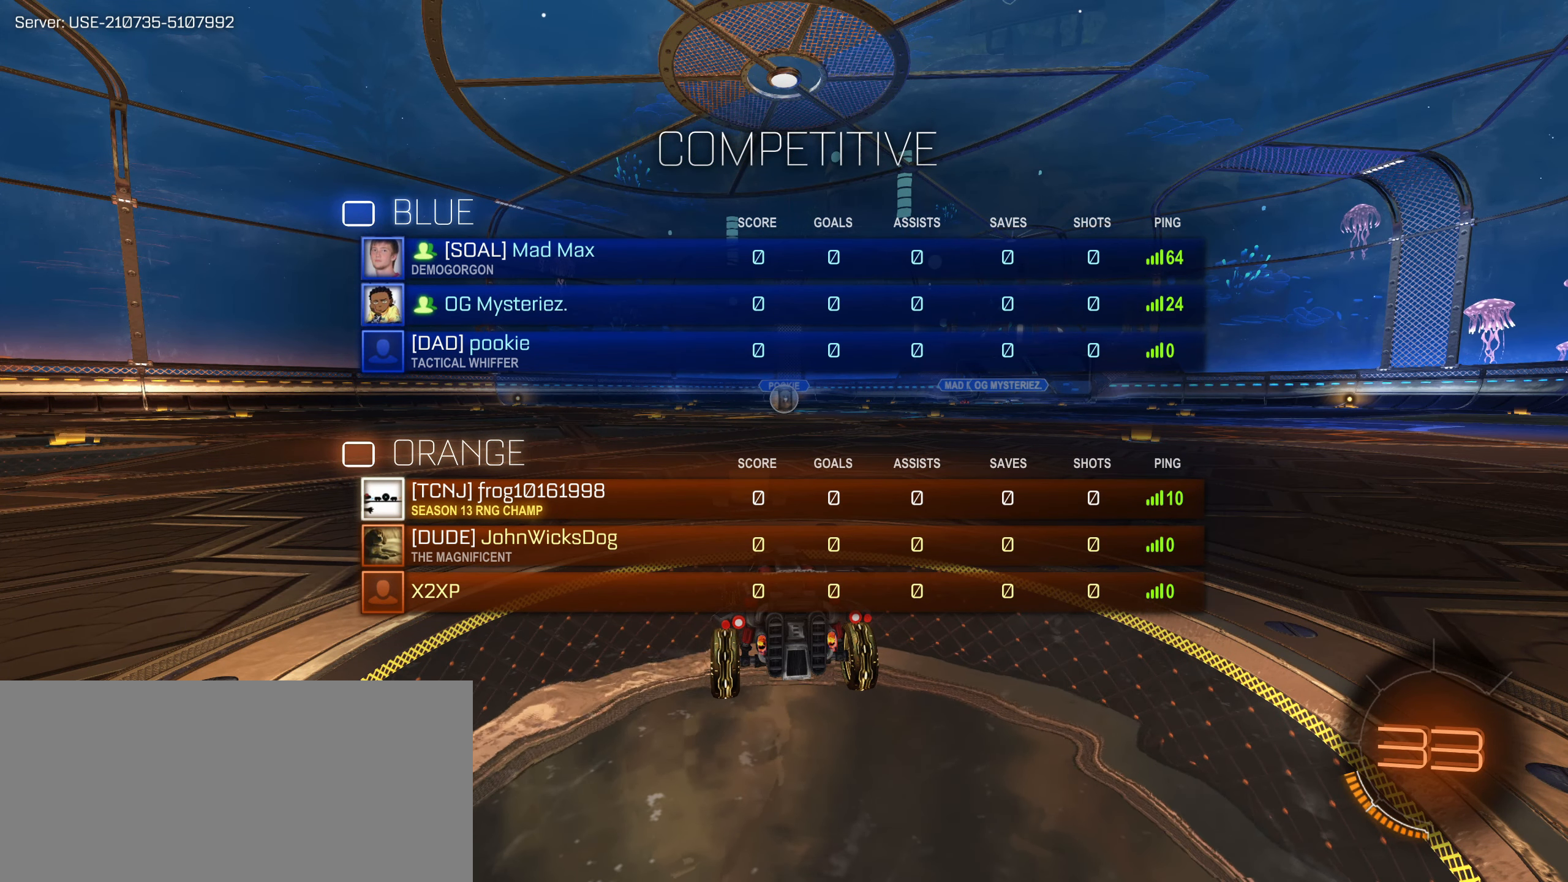
{"keys": ["tab", "w"], "mouse": [], "events": []}
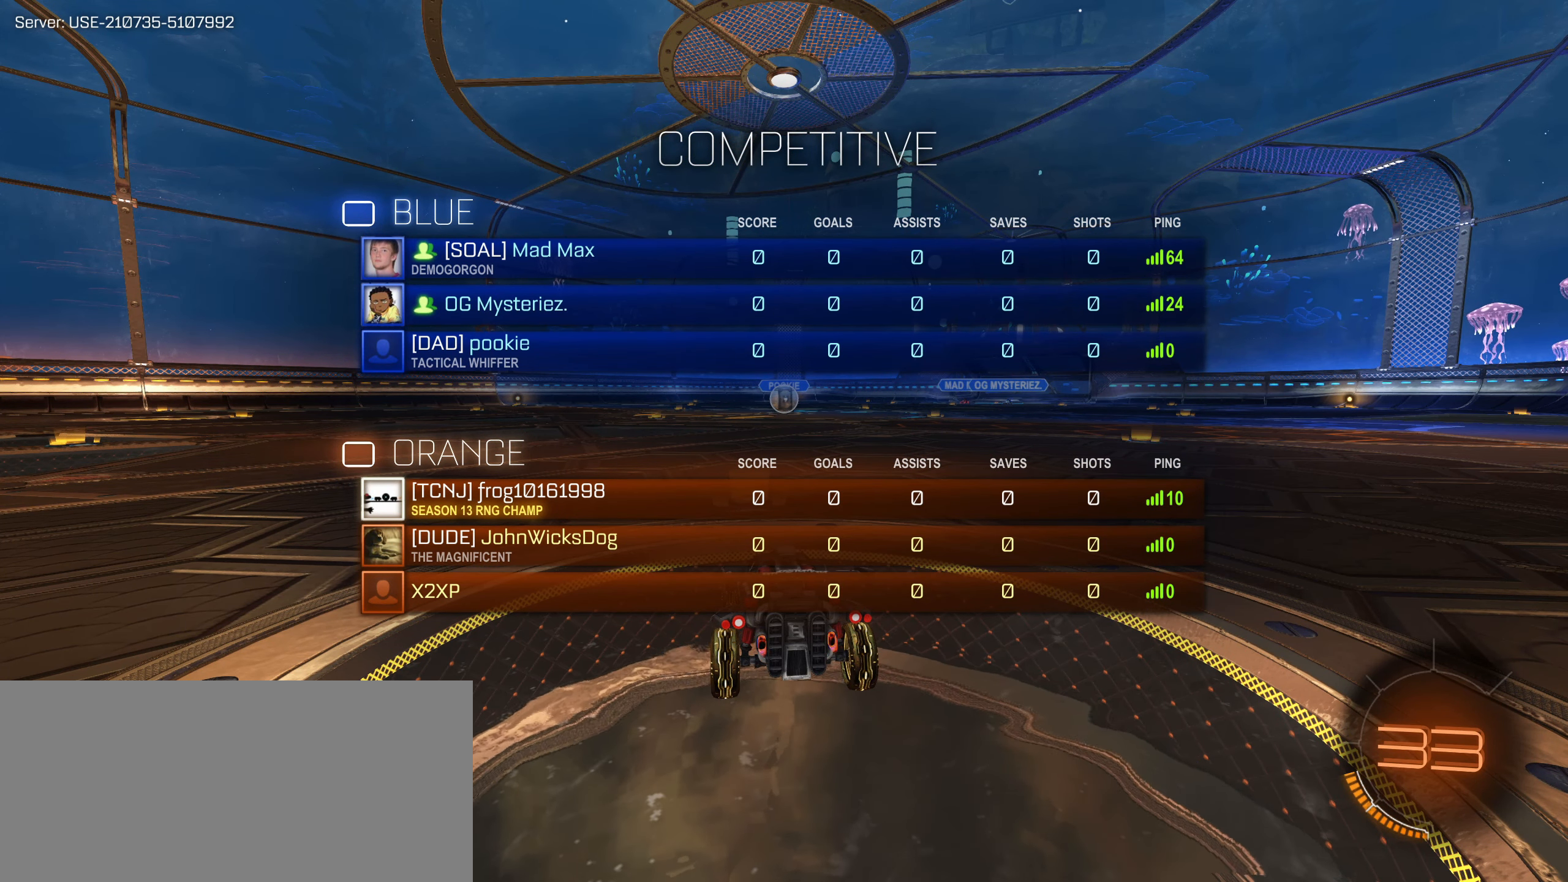
{"keys": ["tab", "w"], "mouse": [], "events": []}
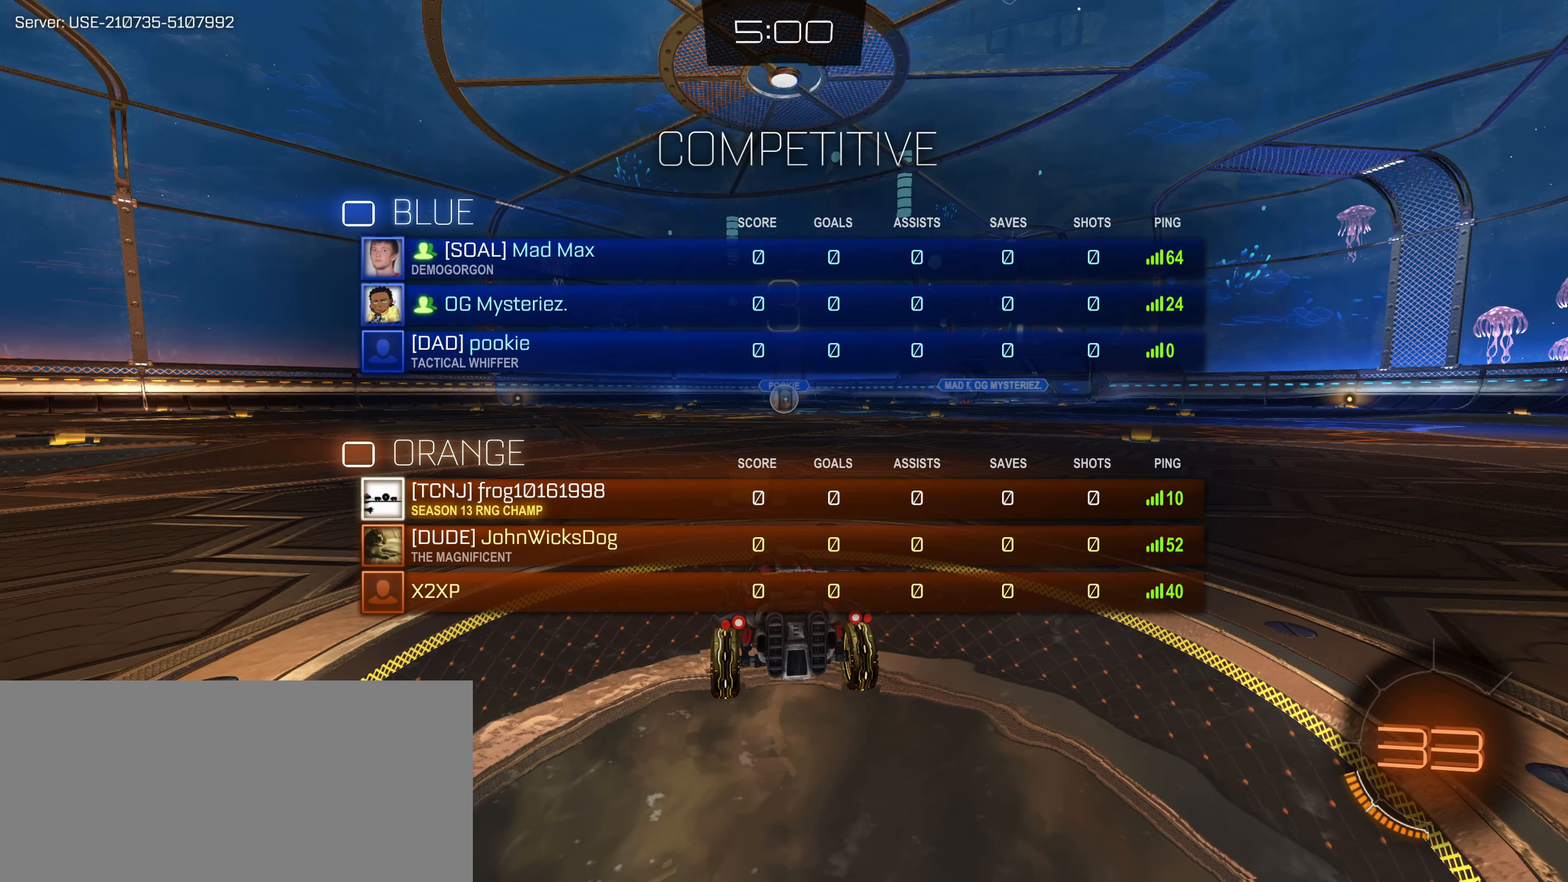
{"keys": ["tab", "w"], "mouse": [], "events": []}
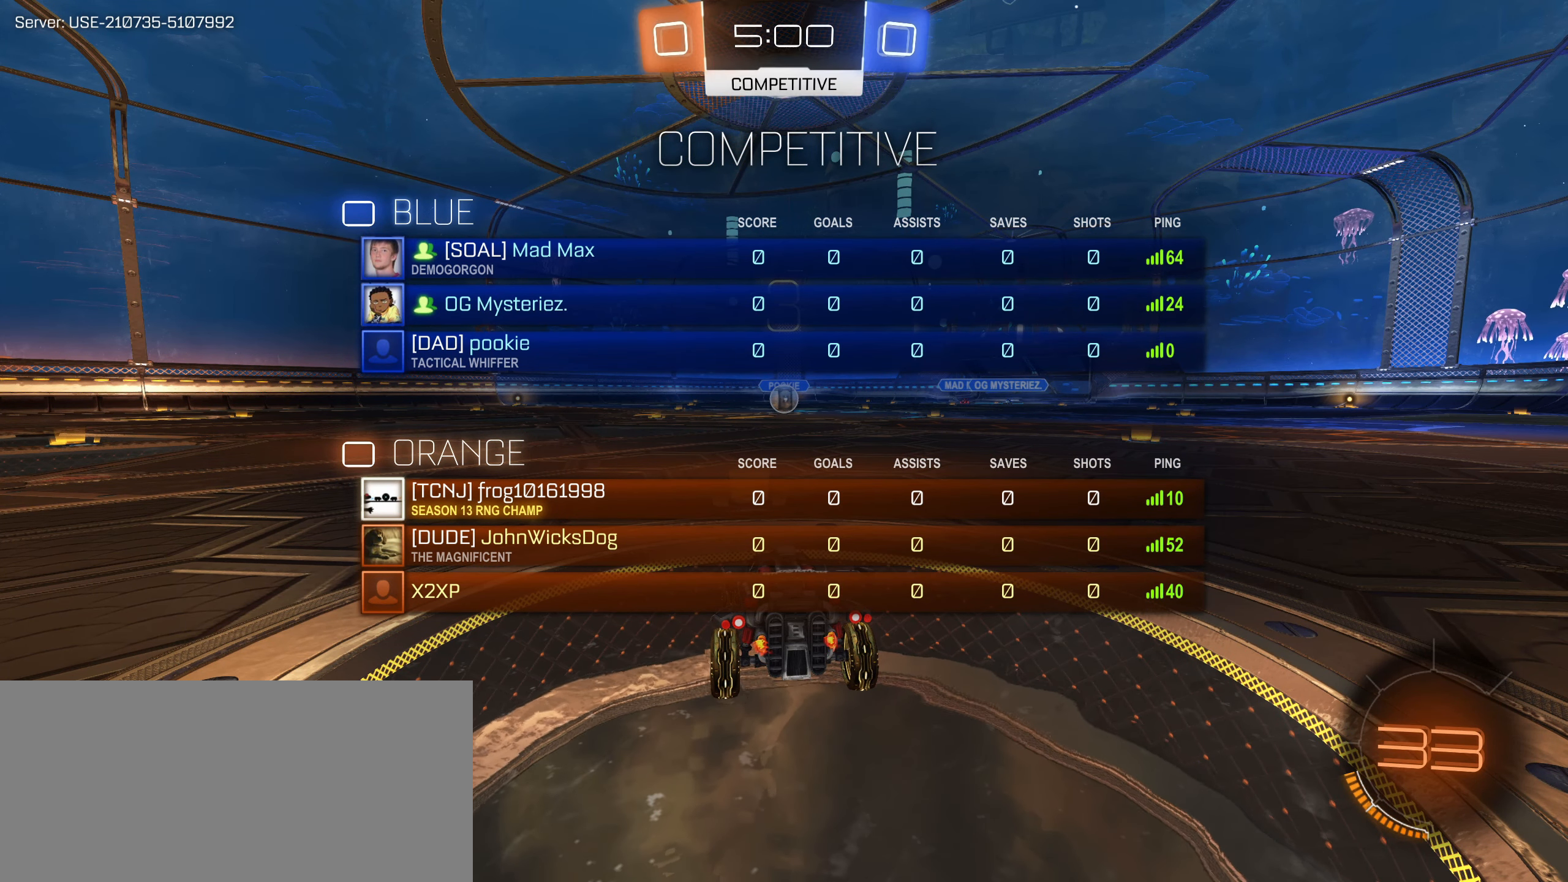
{"keys": ["tab", "w"], "mouse": [], "events": []}
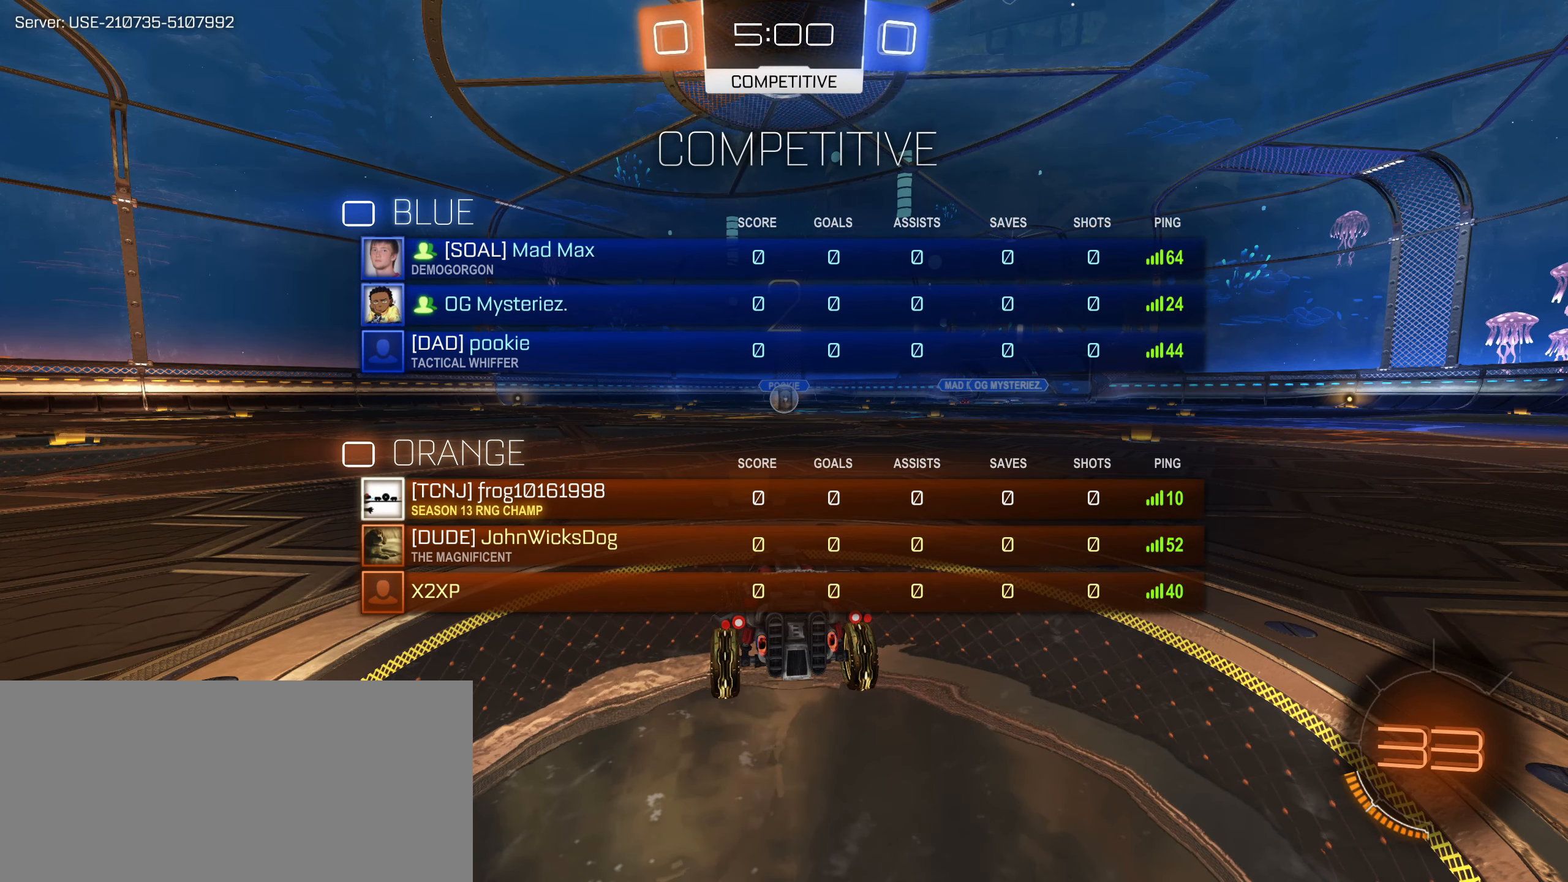
{"keys": ["w"], "mouse": [], "events": [[100, "tab", "up"]]}
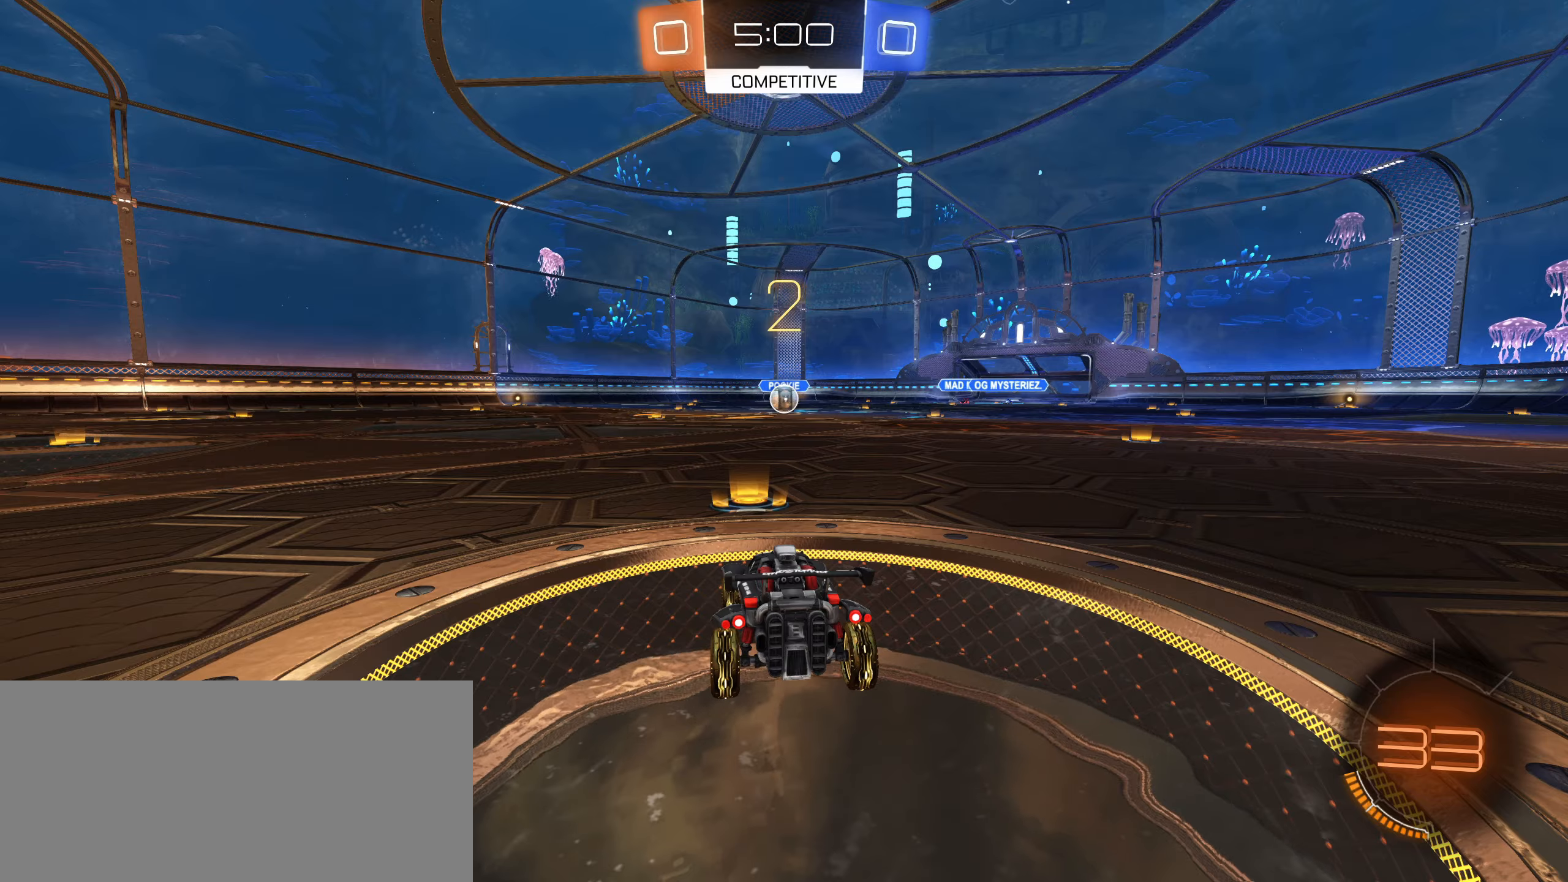
{"keys": ["w"], "mouse": ["left"], "events": [[483, "mouse_left", "down"]]}
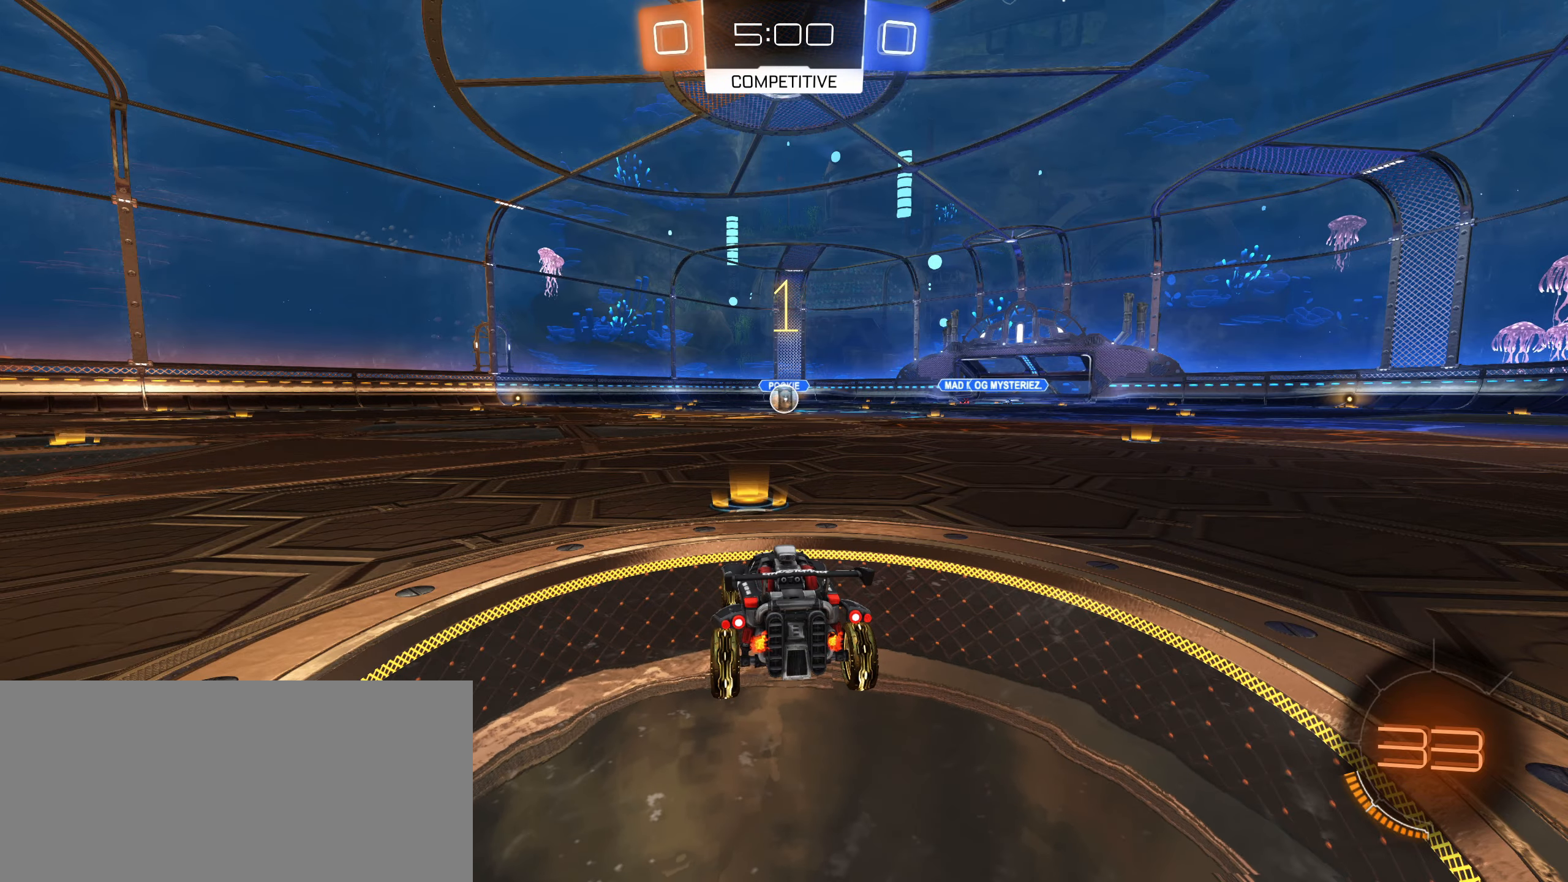
{"keys": ["w"], "mouse": ["left"], "events": []}
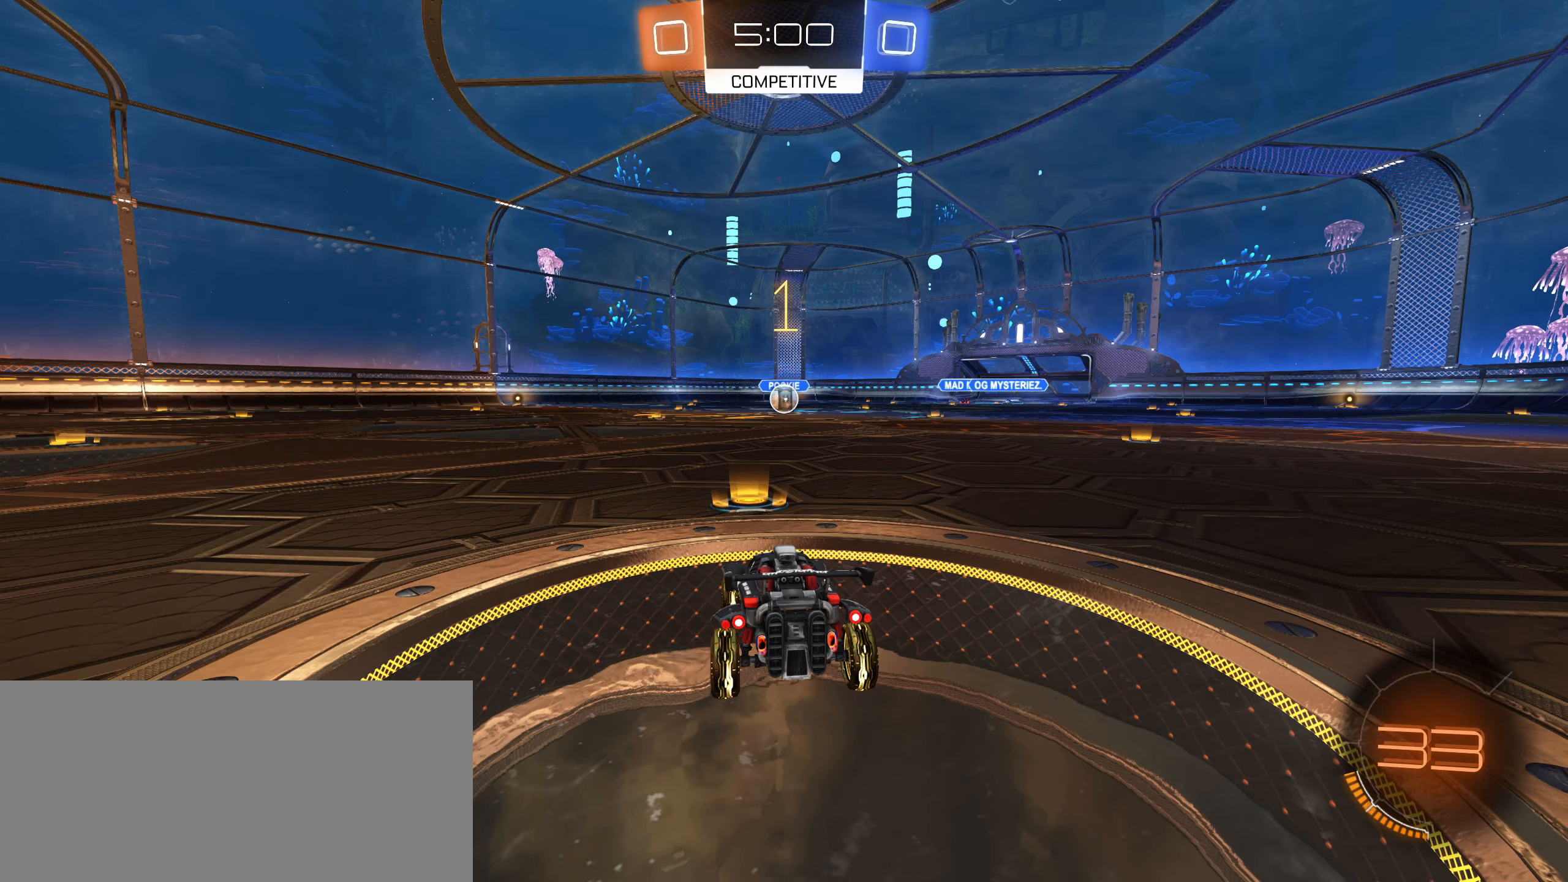
{"keys": ["w"], "mouse": ["left"], "events": [[183, "a", "down"], [233, "a", "up"]]}
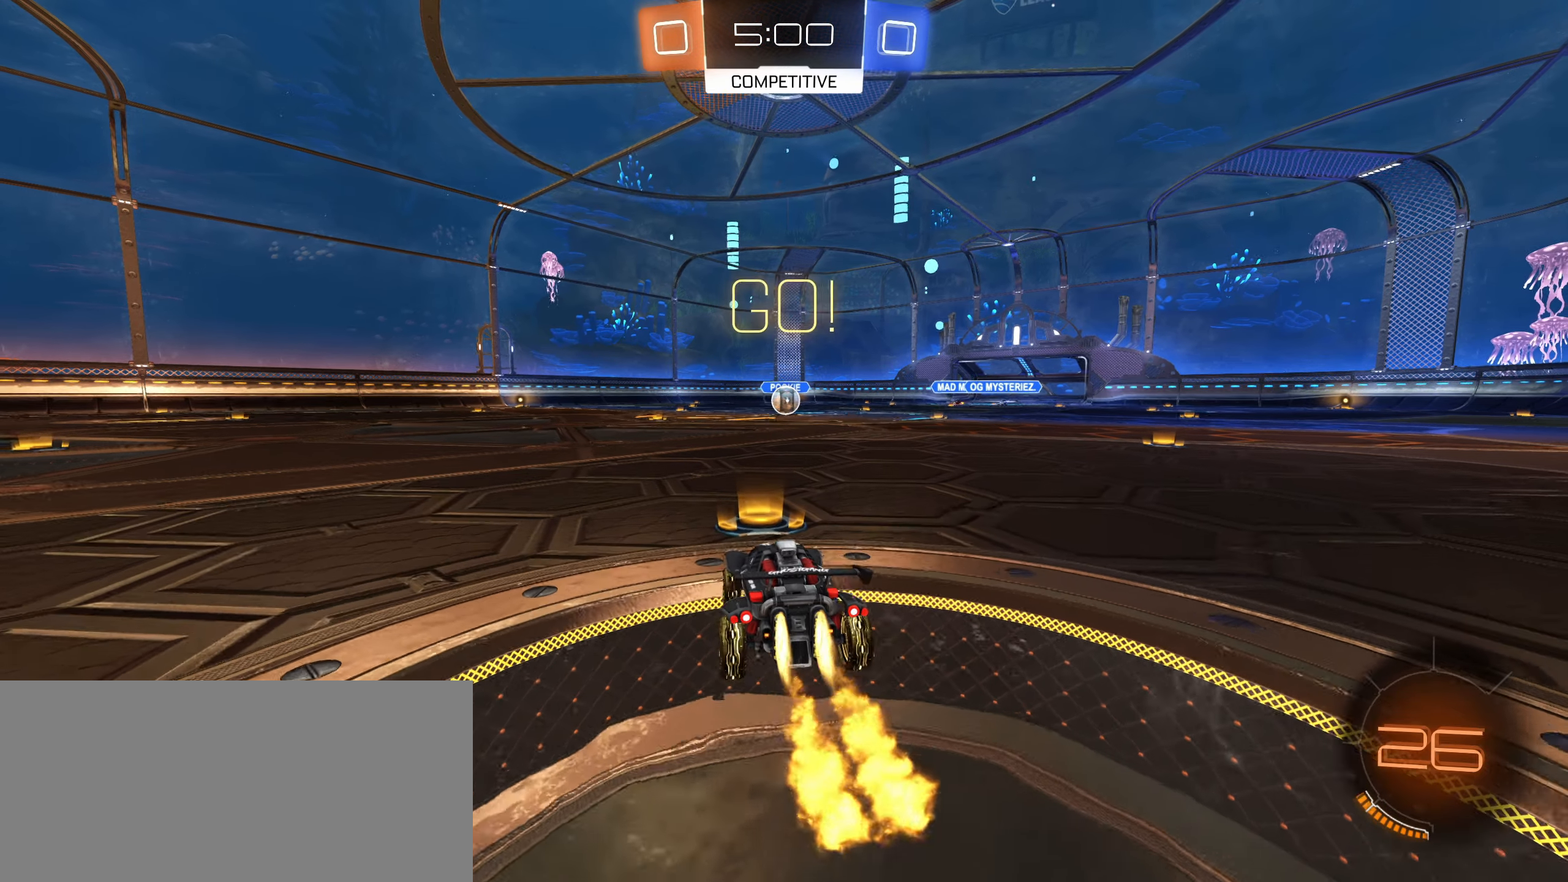
{"keys": ["w"], "mouse": ["left"], "events": []}
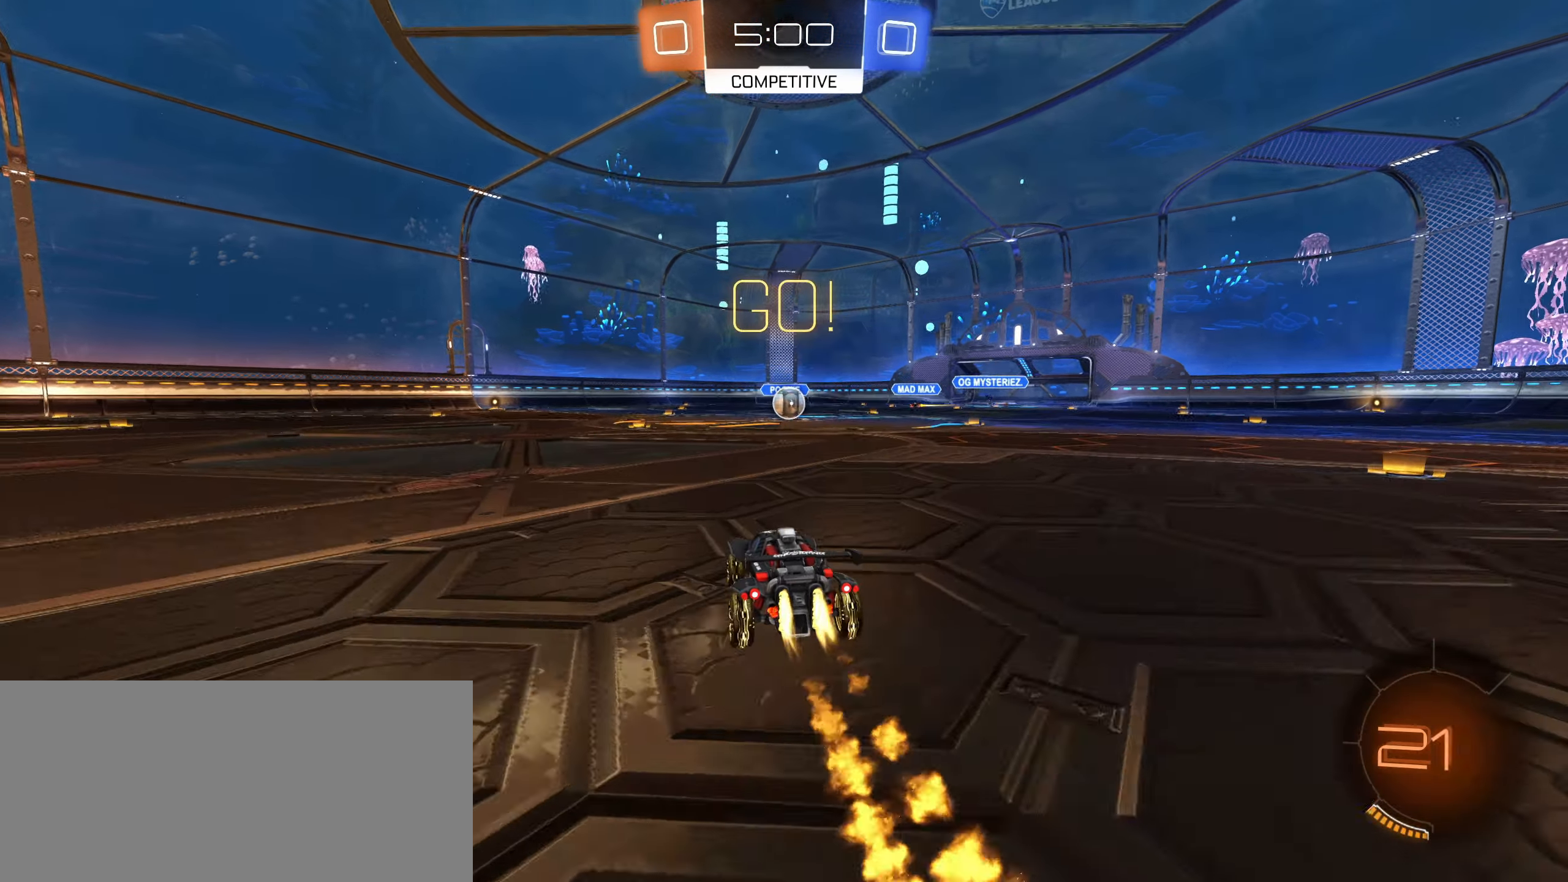
{"keys": ["a", "d", "s", "shift"], "mouse": [], "events": [[50, "mouse_right", "down"], [83, "shift", "down"], [100, "d", "down"], [150, "mouse_right", "up"], [200, "mouse_right", "down"], [400, "mouse_right", "up"], [400, "w", "up"], [450, "a", "down"], [450, "s", "down"], [500, "mouse_left", "up"]]}
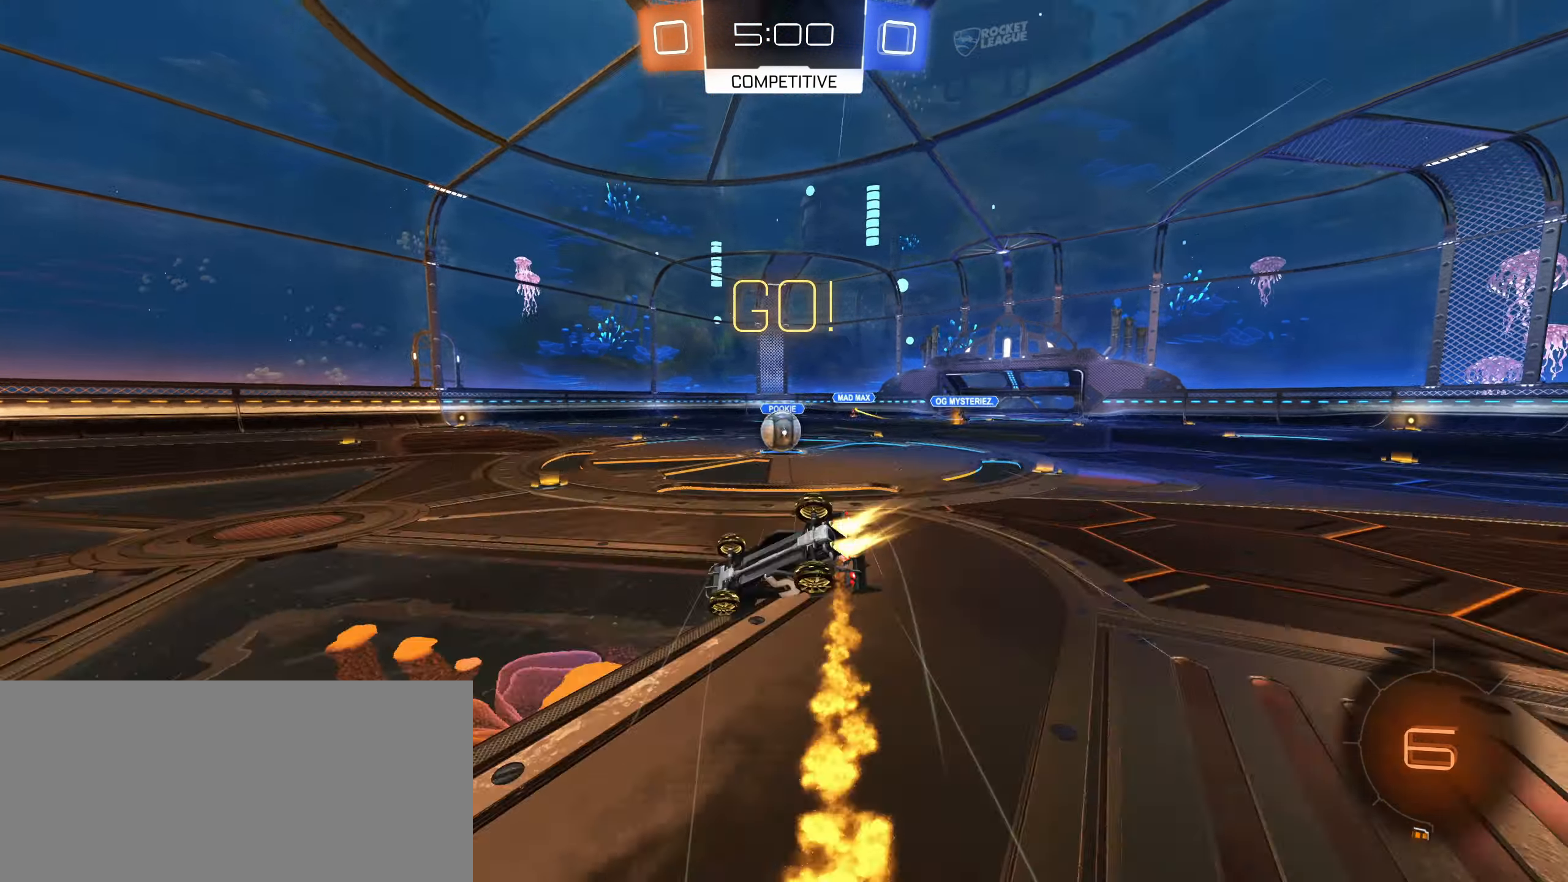
{"keys": ["a", "d", "s"], "mouse": ["left"], "events": [[67, "s", "up"], [100, "a", "up"], [100, "d", "up"], [117, "mouse_left", "down"], [133, "shift", "up"], [350, "s", "down"], [417, "a", "down"], [500, "d", "down"]]}